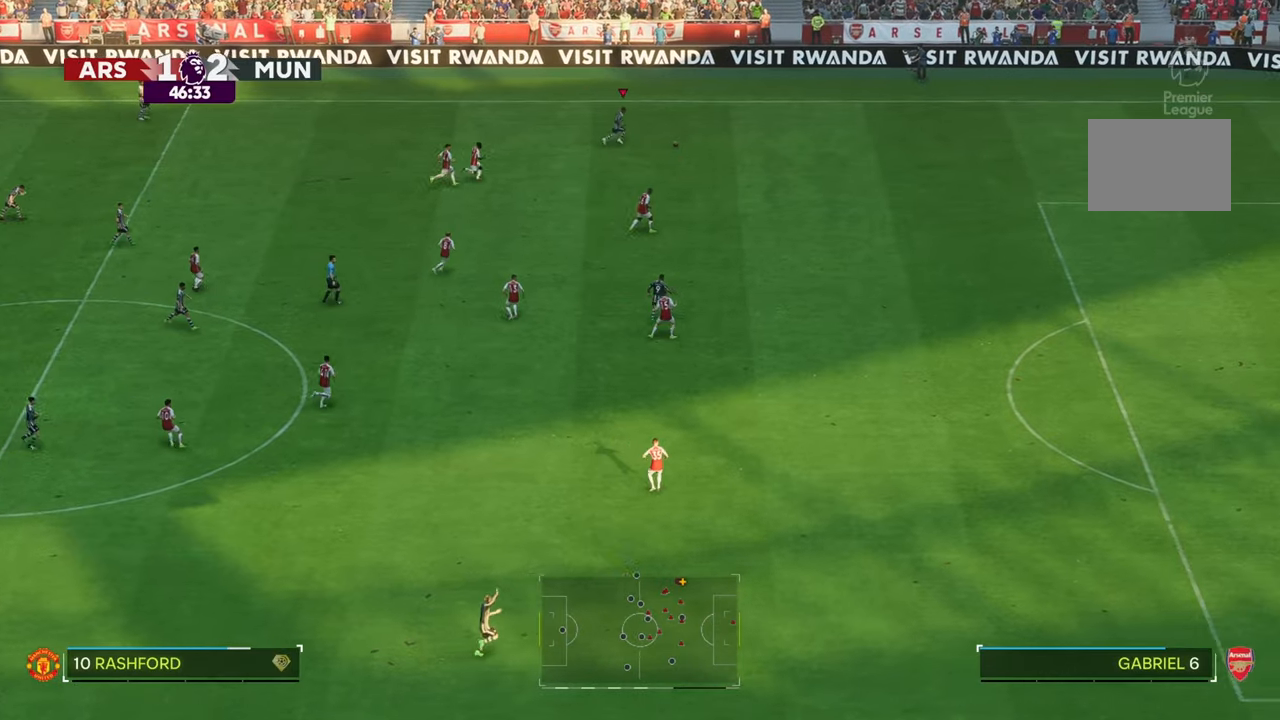
Gameplay with a controller (Xbox layout); each line is a JSON object with the inputs held at the frame after it. "events" lists button and stick changes between this image and that frame as [ms after this image, input, new state], when the widget could be followed in between. Not read: L3 R3.
{"buttons": ["R2"], "left_stick": "down-right", "right_stick": "center", "events": [[183, "right_stick", "center"], [250, "left_stick", "down-right"]]}
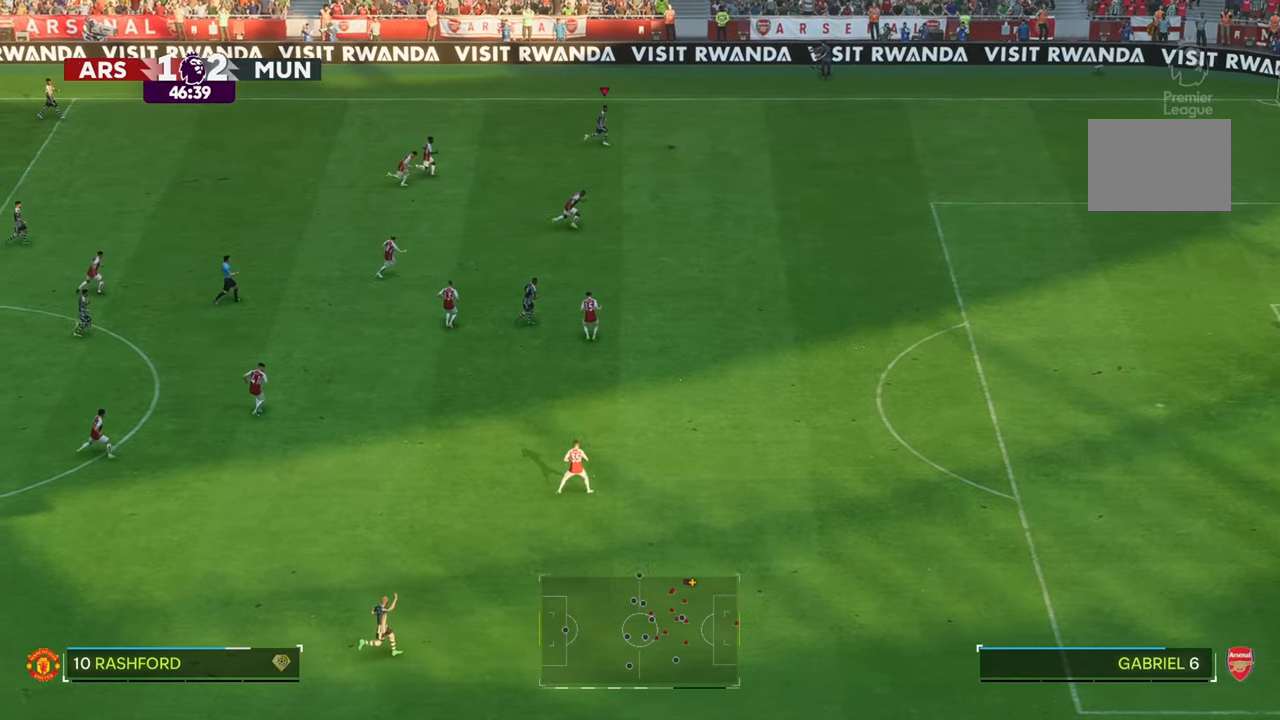
{"buttons": ["R2"], "left_stick": "down-right", "right_stick": "center", "events": []}
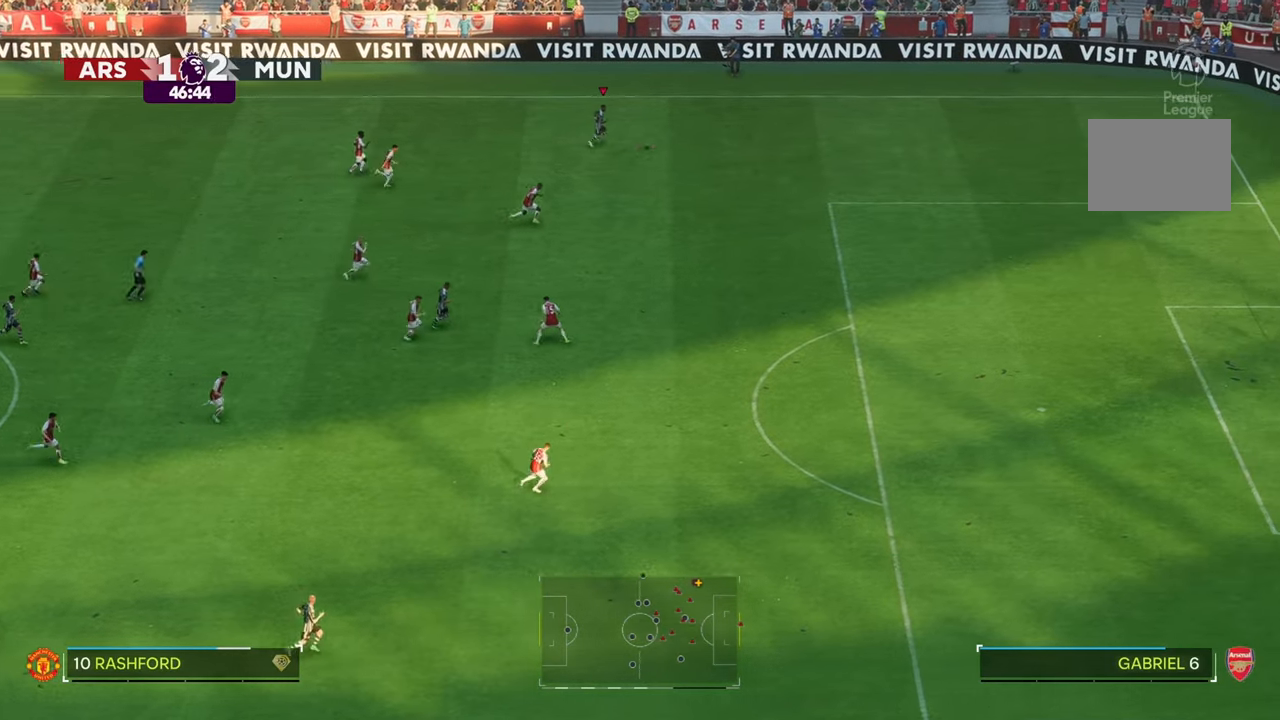
{"buttons": ["R2"], "left_stick": "down-right", "right_stick": "center", "events": []}
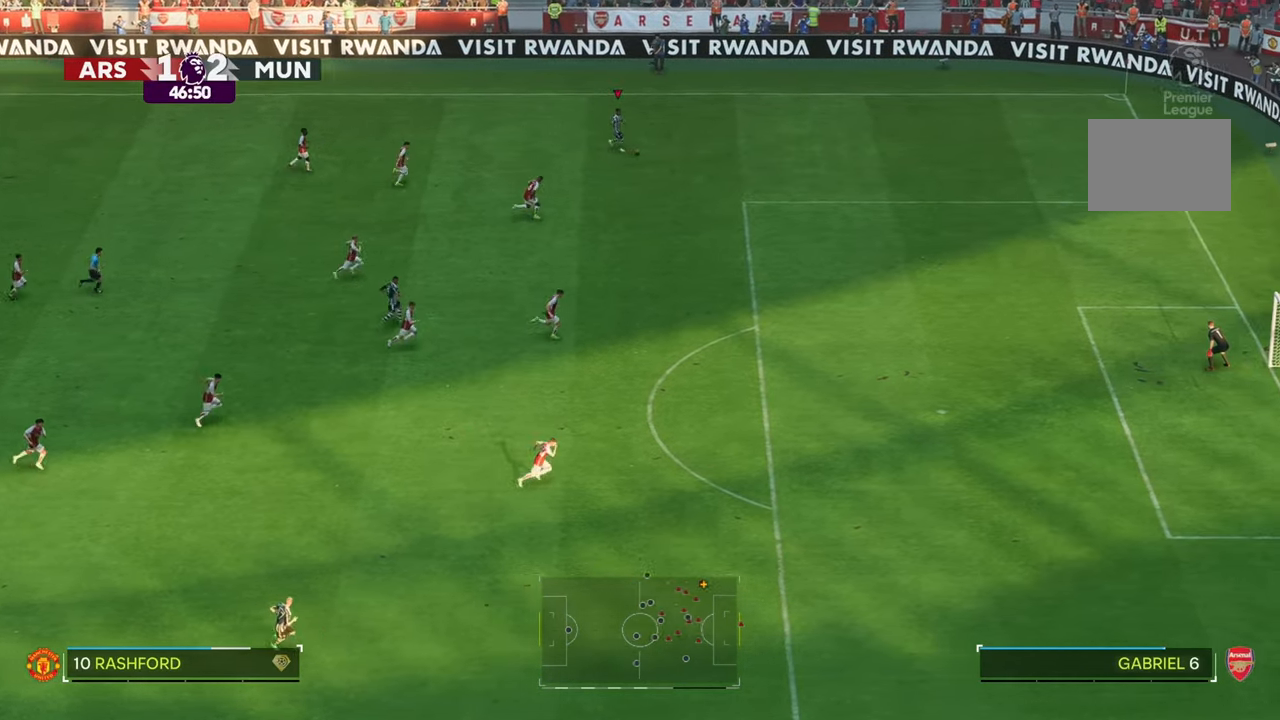
{"buttons": ["R2"], "left_stick": "down-right", "right_stick": "center", "events": []}
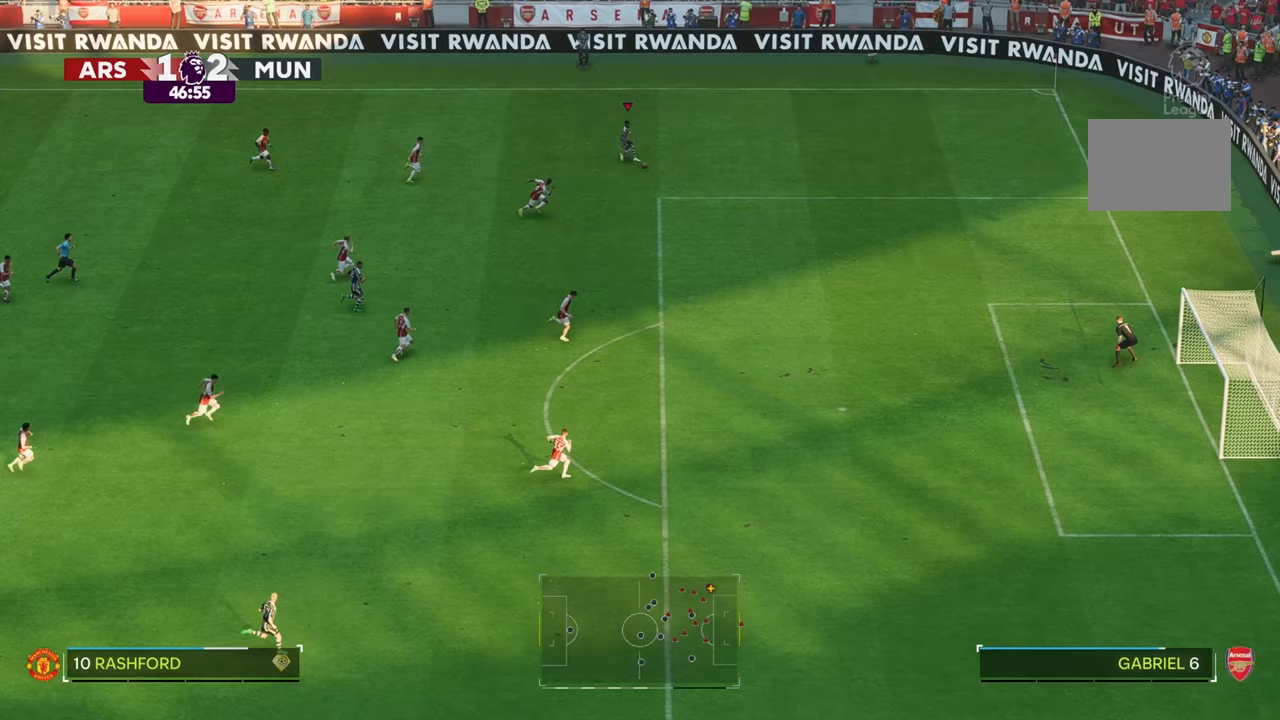
{"buttons": [], "left_stick": "down-right", "right_stick": "center", "events": [[333, "R2", "up"]]}
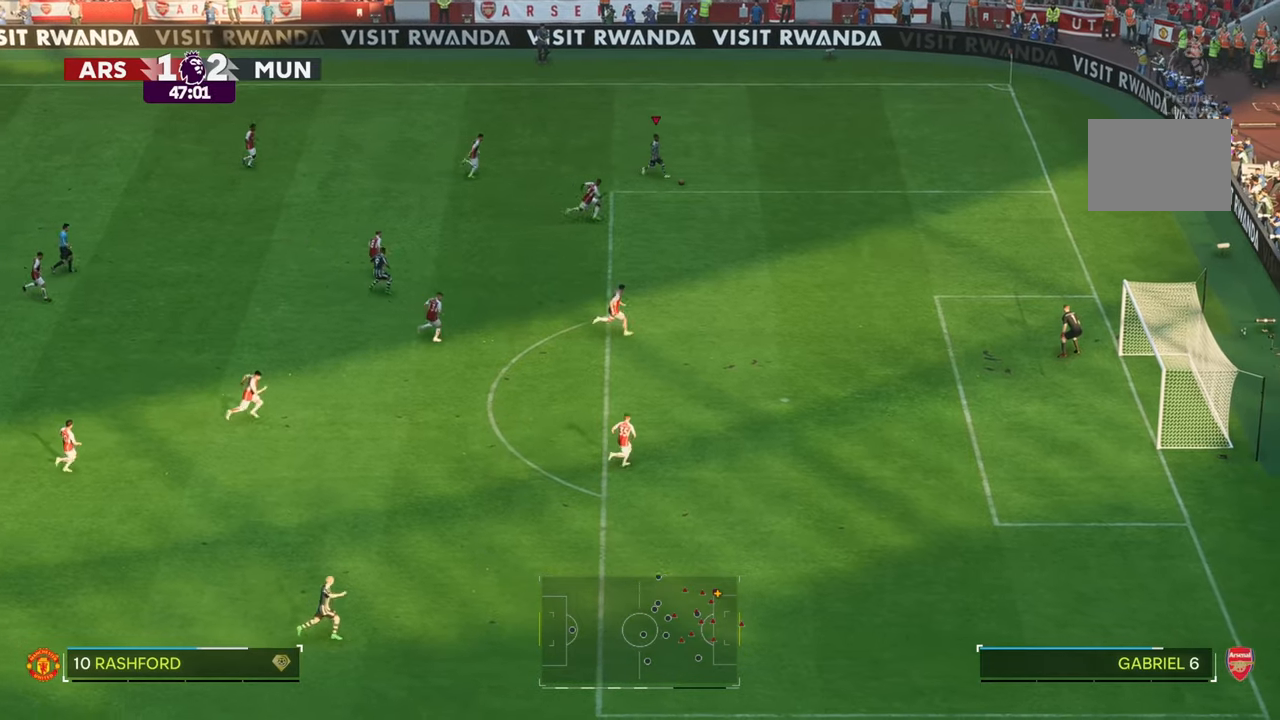
{"buttons": [], "left_stick": "up-left", "right_stick": "center", "events": [[383, "left_stick", "center"], [433, "left_stick", "up-left"]]}
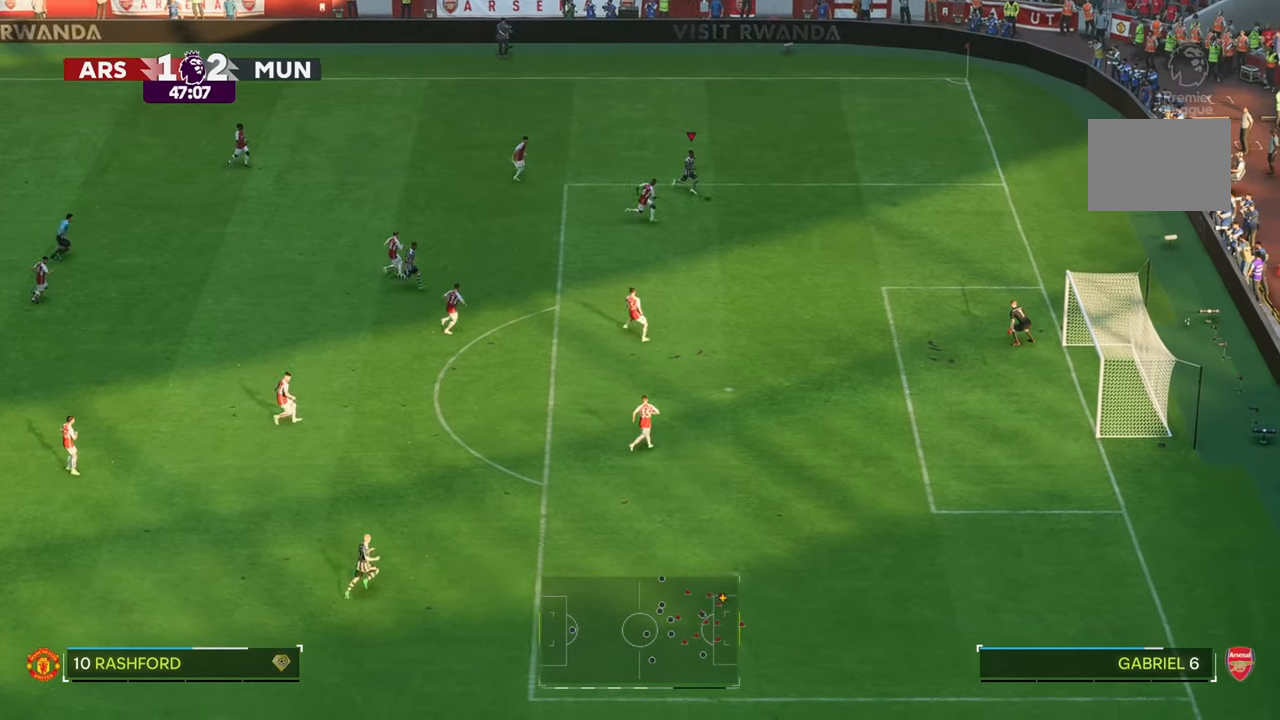
{"buttons": [], "left_stick": "down", "right_stick": "center", "events": [[183, "left_stick", "left"], [367, "left_stick", "down"]]}
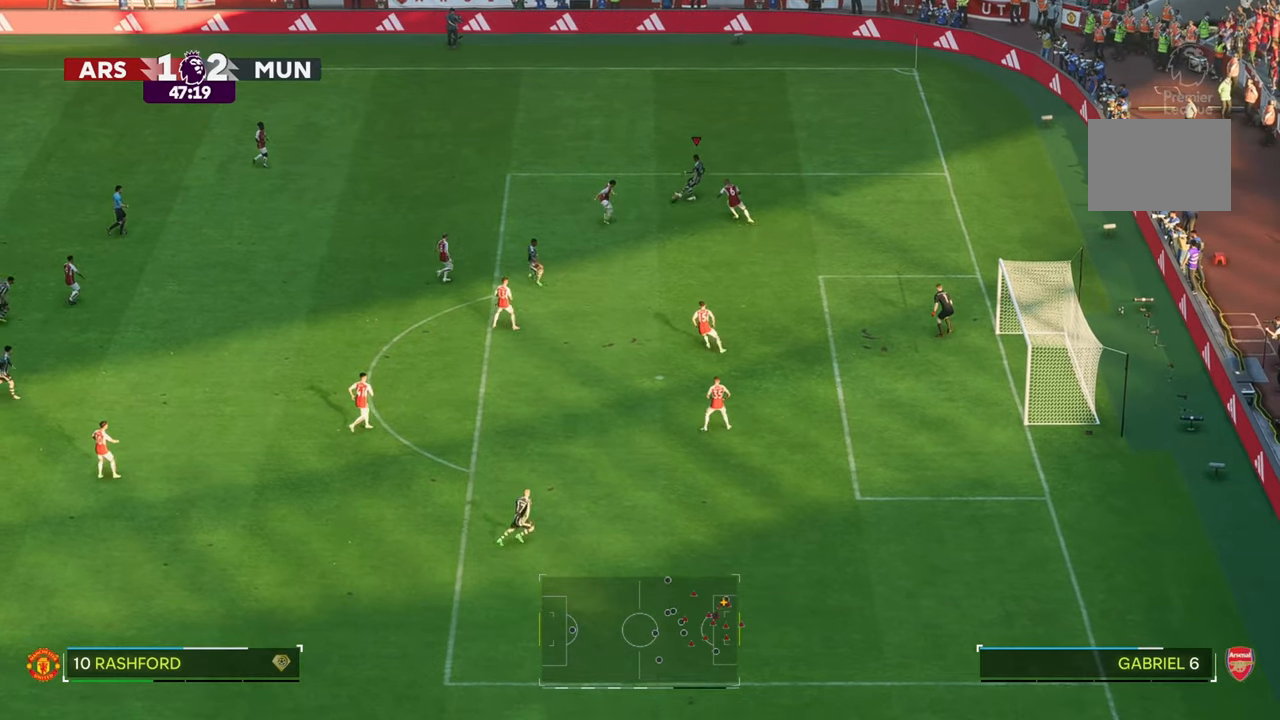
{"buttons": [], "left_stick": "down-right", "right_stick": "center", "events": [[133, "left_stick", "down-right"]]}
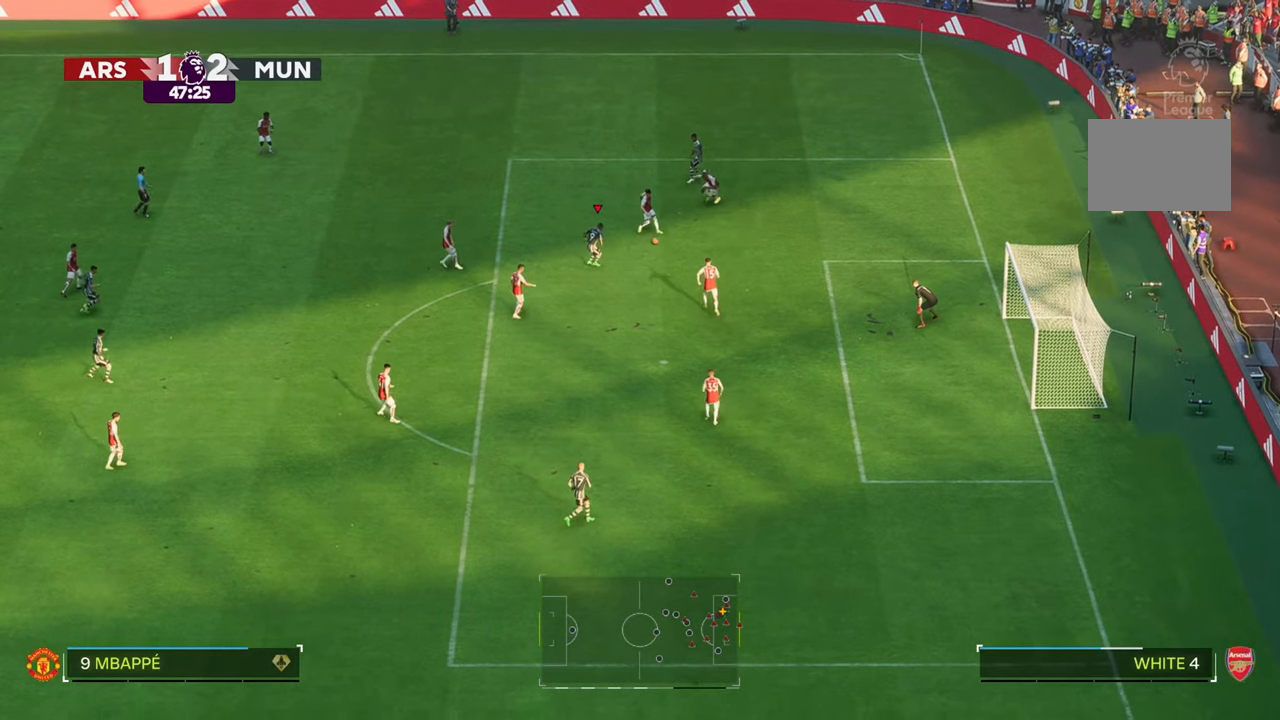
{"buttons": [], "left_stick": "down-right", "right_stick": "center", "events": [[33, "left_stick", "up-right"], [300, "left_stick", "right"], [450, "left_stick", "down-right"]]}
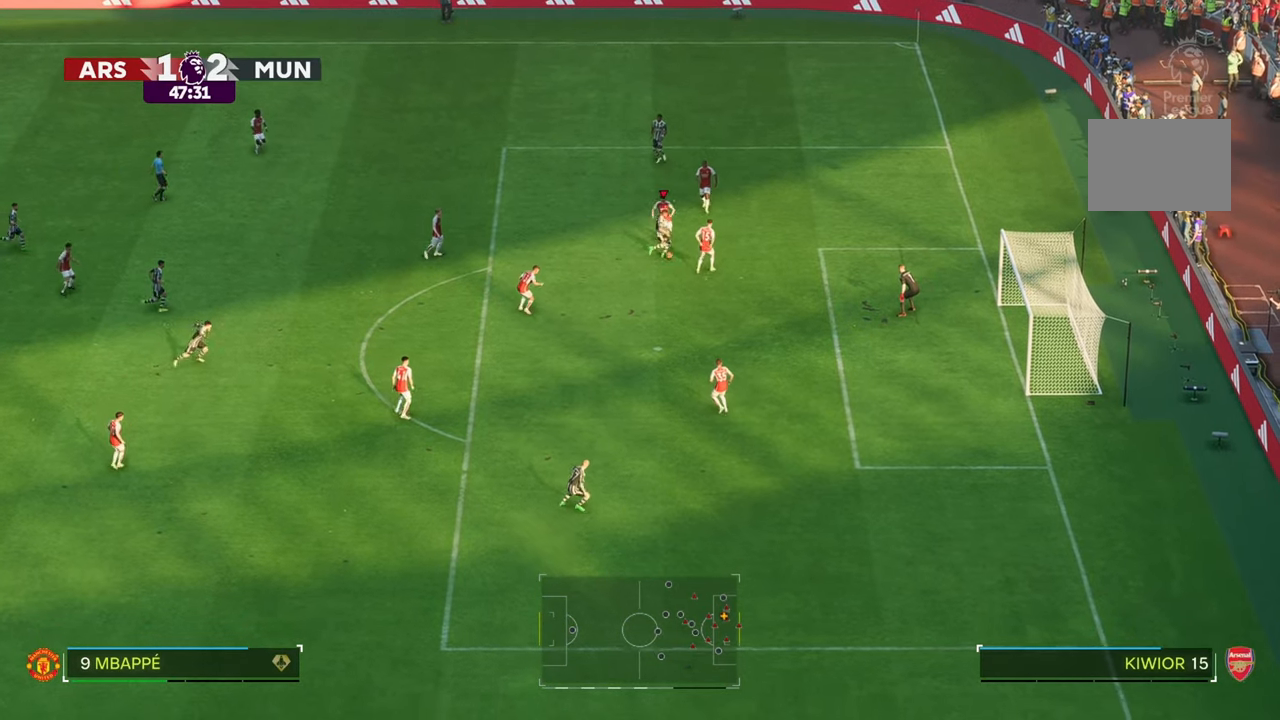
{"buttons": [], "left_stick": "down-right", "right_stick": "center", "events": []}
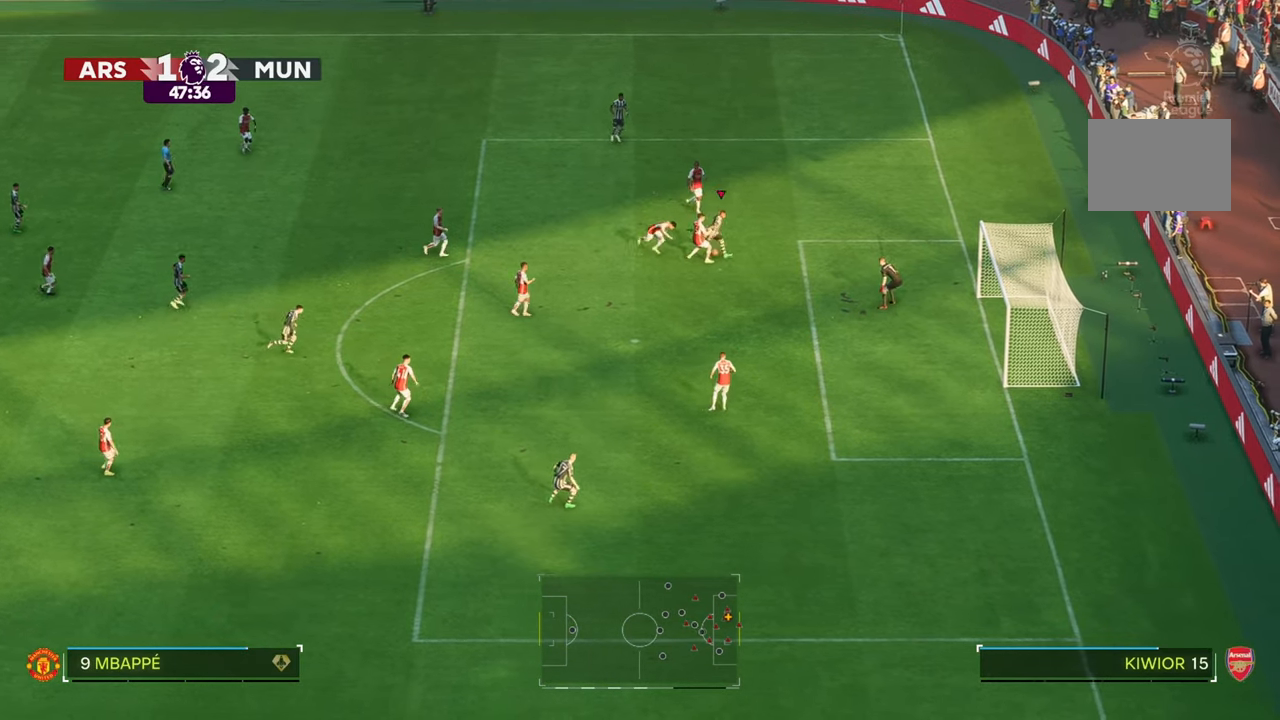
{"buttons": [], "left_stick": "down", "right_stick": "center", "events": [[150, "DPAD_DOWN", "down"], [200, "DPAD_DOWN", "up"], [250, "left_stick", "down"]]}
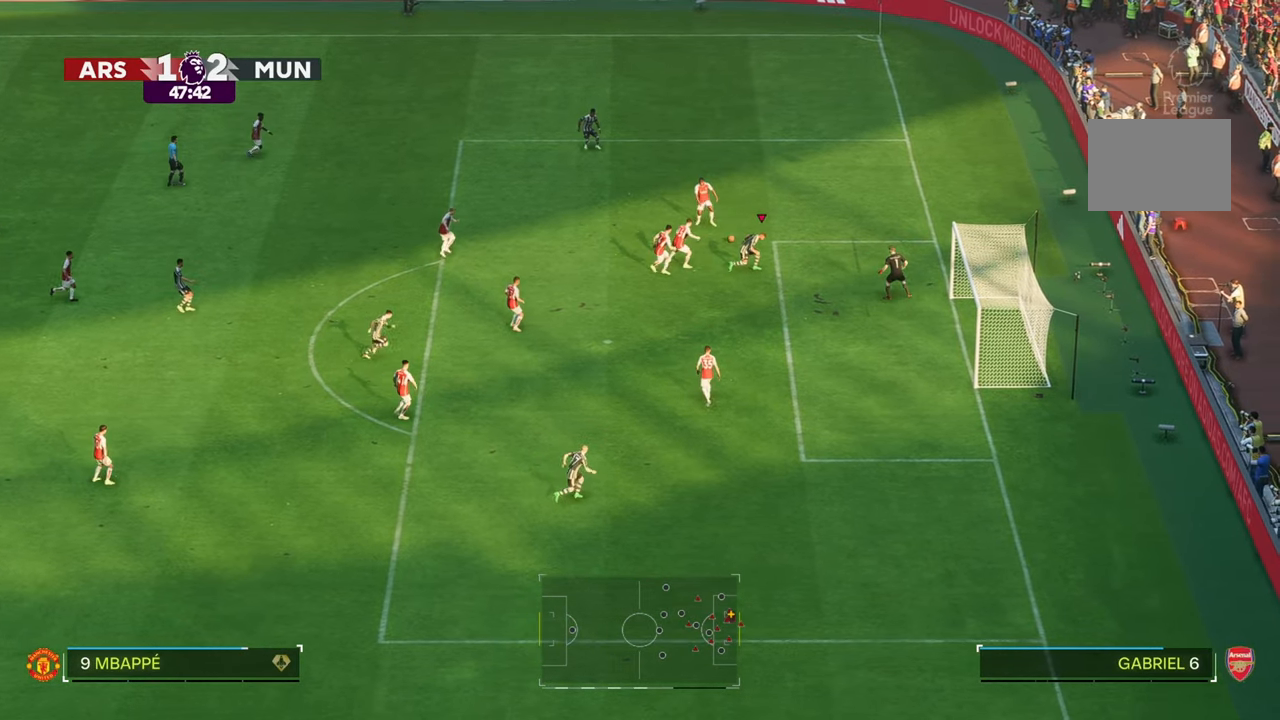
{"buttons": [], "left_stick": "up-left", "right_stick": "center", "events": [[33, "left_stick", "right"], [100, "left_stick", "up"], [417, "left_stick", "up-left"]]}
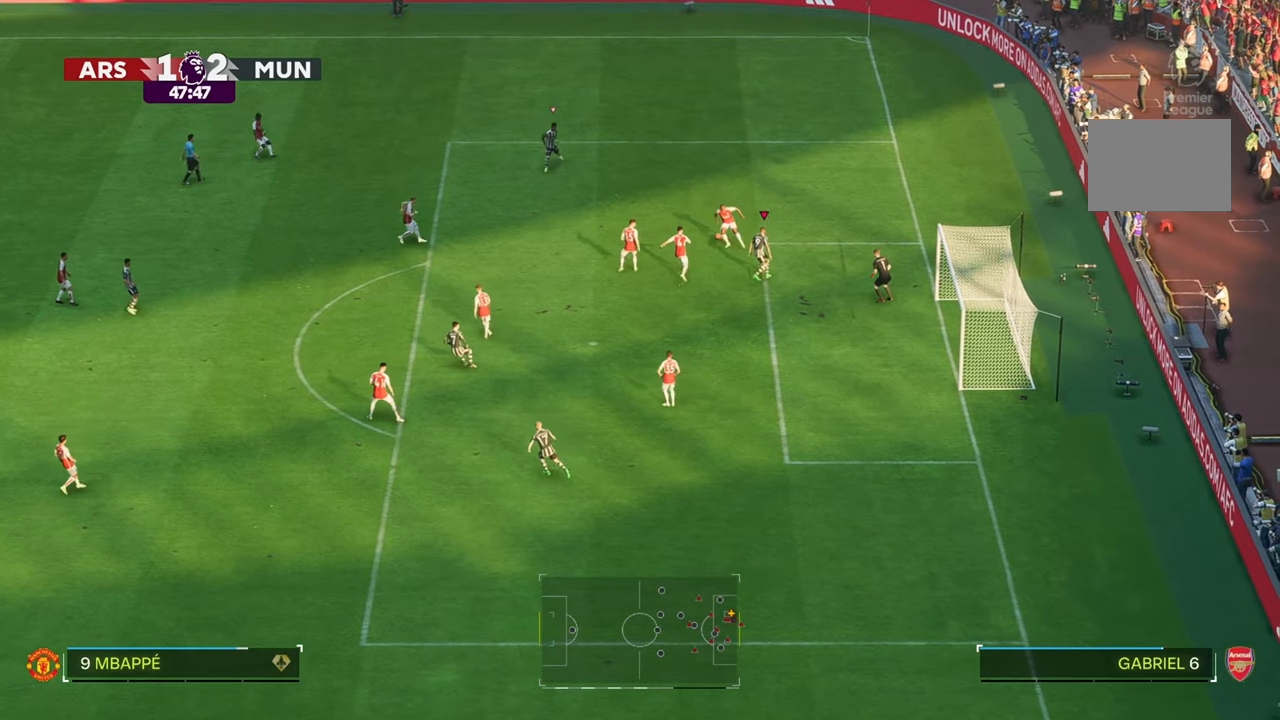
{"buttons": ["R2"], "left_stick": "up-left", "right_stick": "center", "events": [[83, "R2", "down"]]}
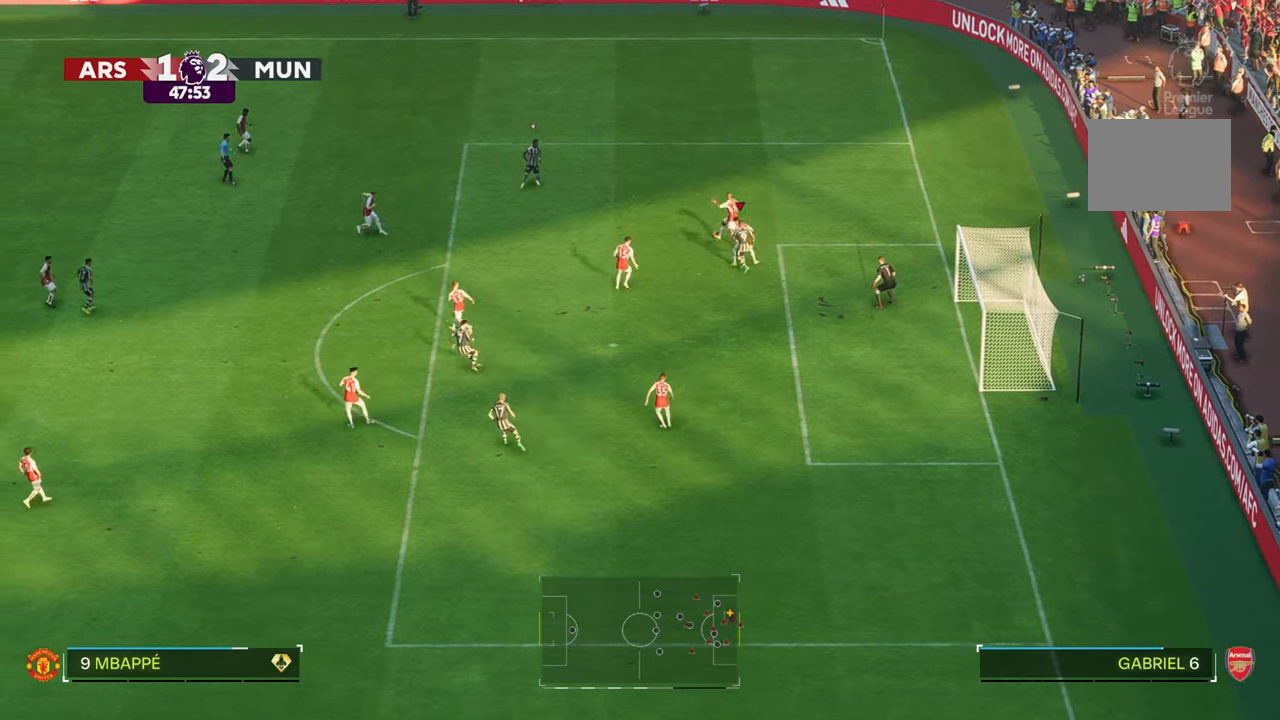
{"buttons": ["R2"], "left_stick": "up", "right_stick": "center", "events": [[233, "R2", "up"], [400, "left_stick", "up"], [483, "R2", "down"]]}
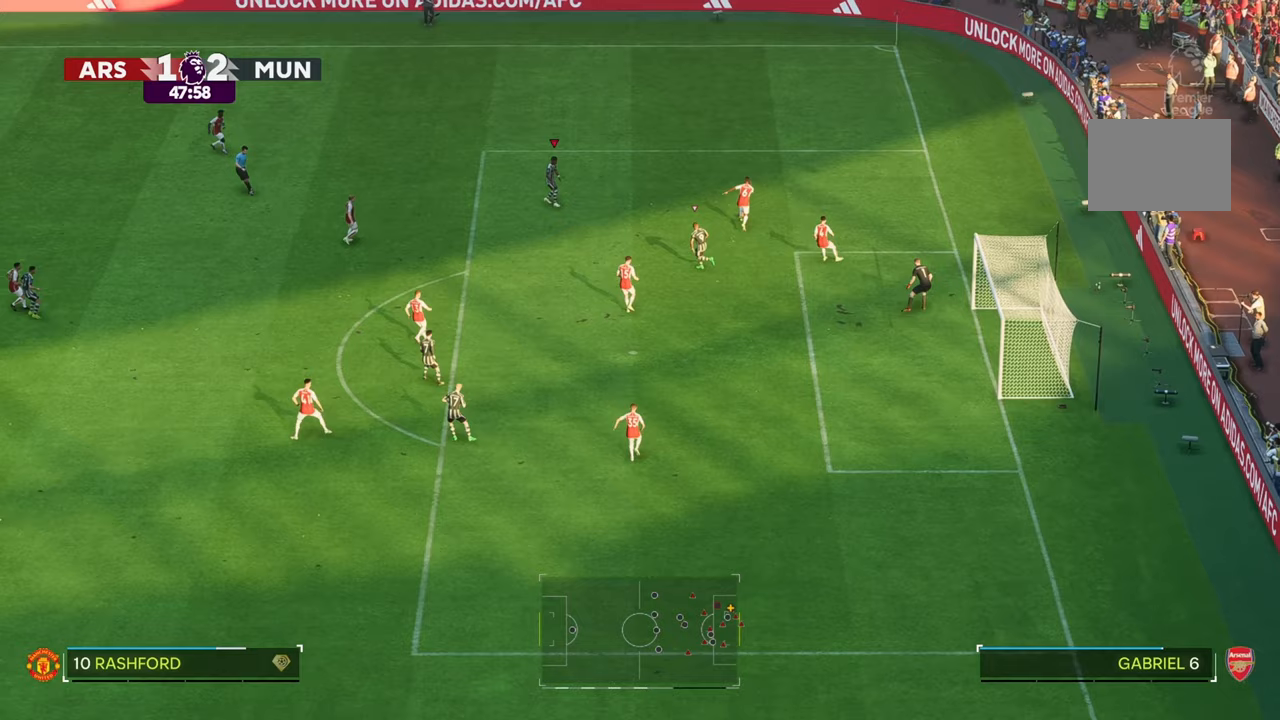
{"buttons": [], "left_stick": "up", "right_stick": "center", "events": [[33, "R2", "up"]]}
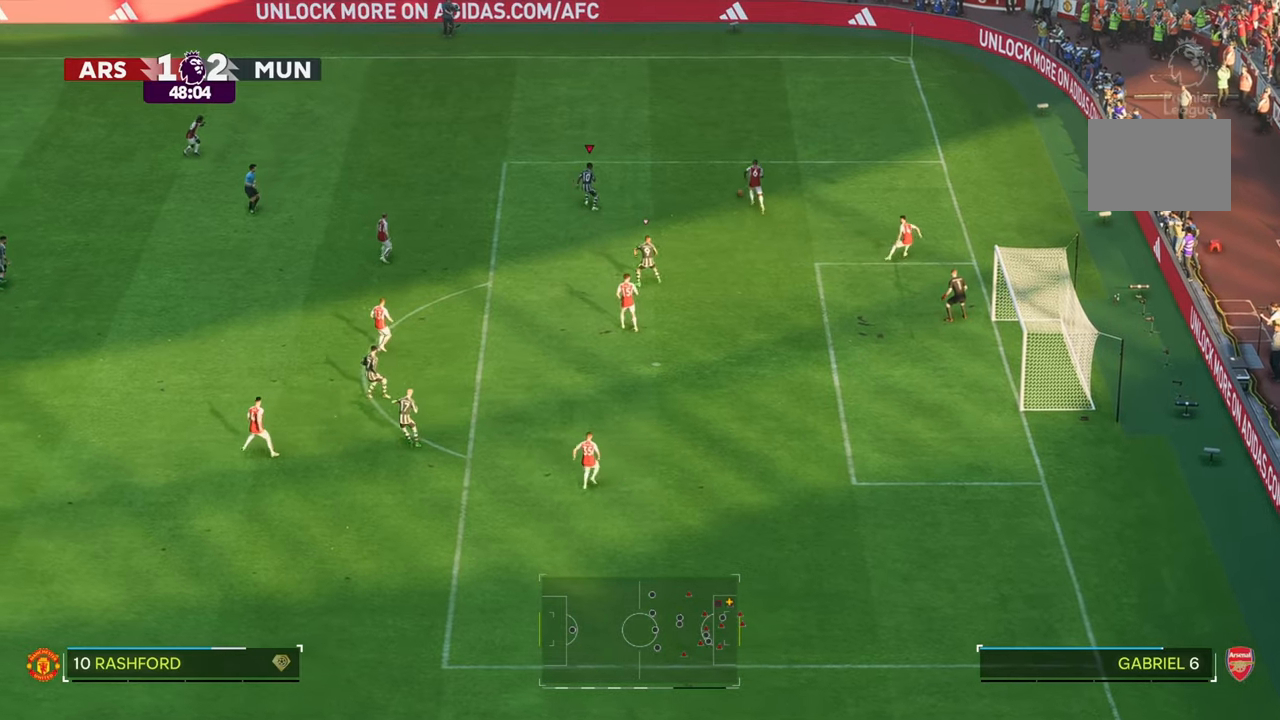
{"buttons": [], "left_stick": "up", "right_stick": "center", "events": []}
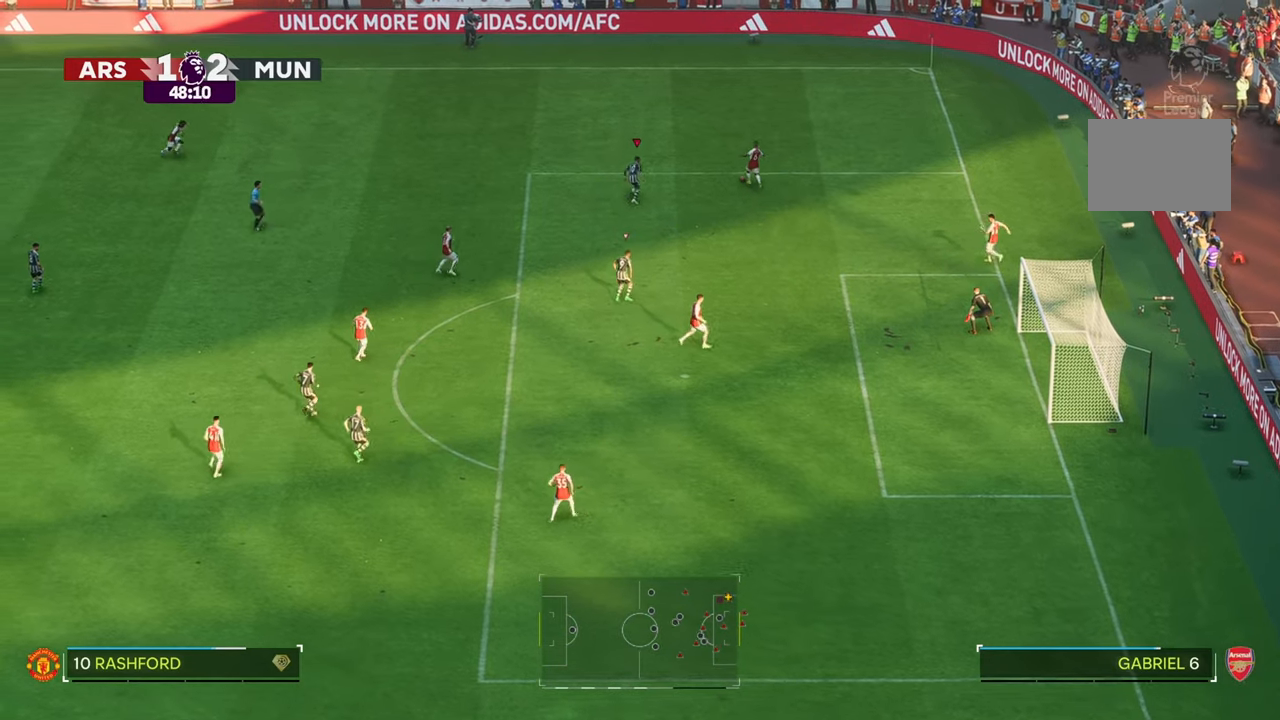
{"buttons": [], "left_stick": "up", "right_stick": "center", "events": []}